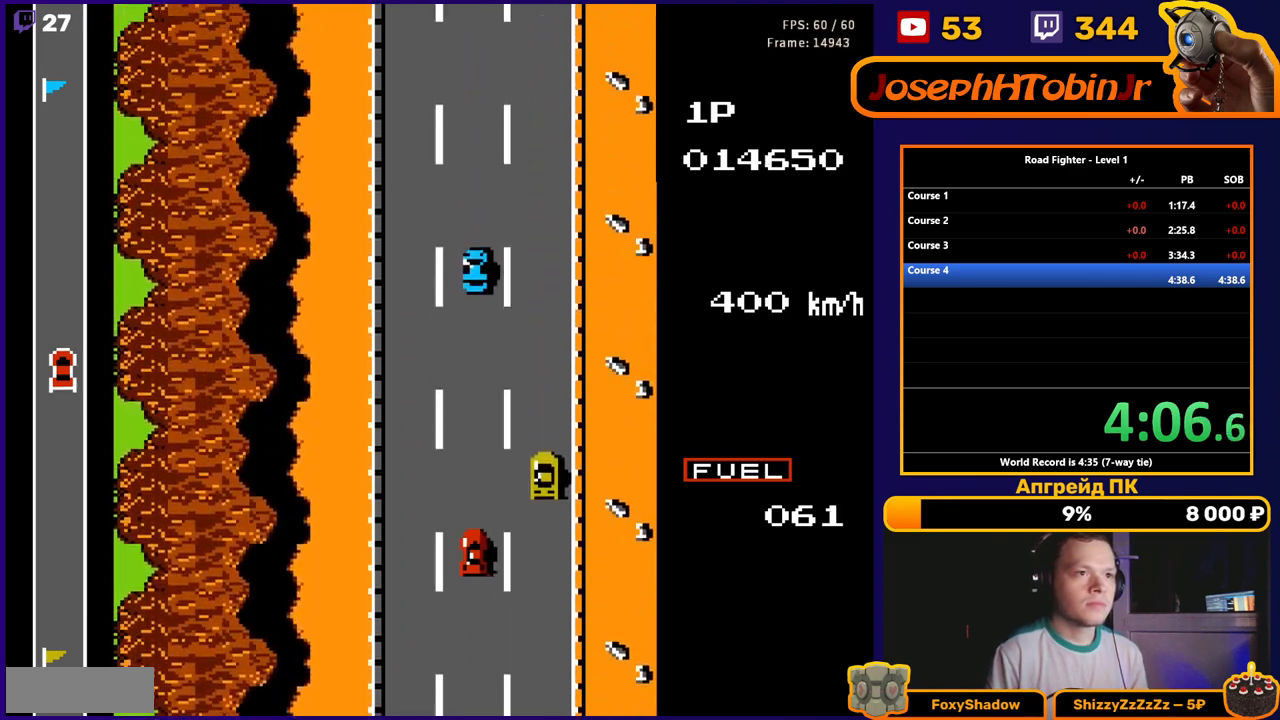
Gameplay with a controller (Nintendo layout); each line is a JSON object with the inputs held at the frame after it. "events" lists button and stick changes between this image and that frame as [ms after this image, input, new state], when the widget could be followed in between. Not read: L3 R3.
{"buttons": ["A"], "events": [[150, "DPAD_RIGHT", "down"], [350, "DPAD_RIGHT", "up"]]}
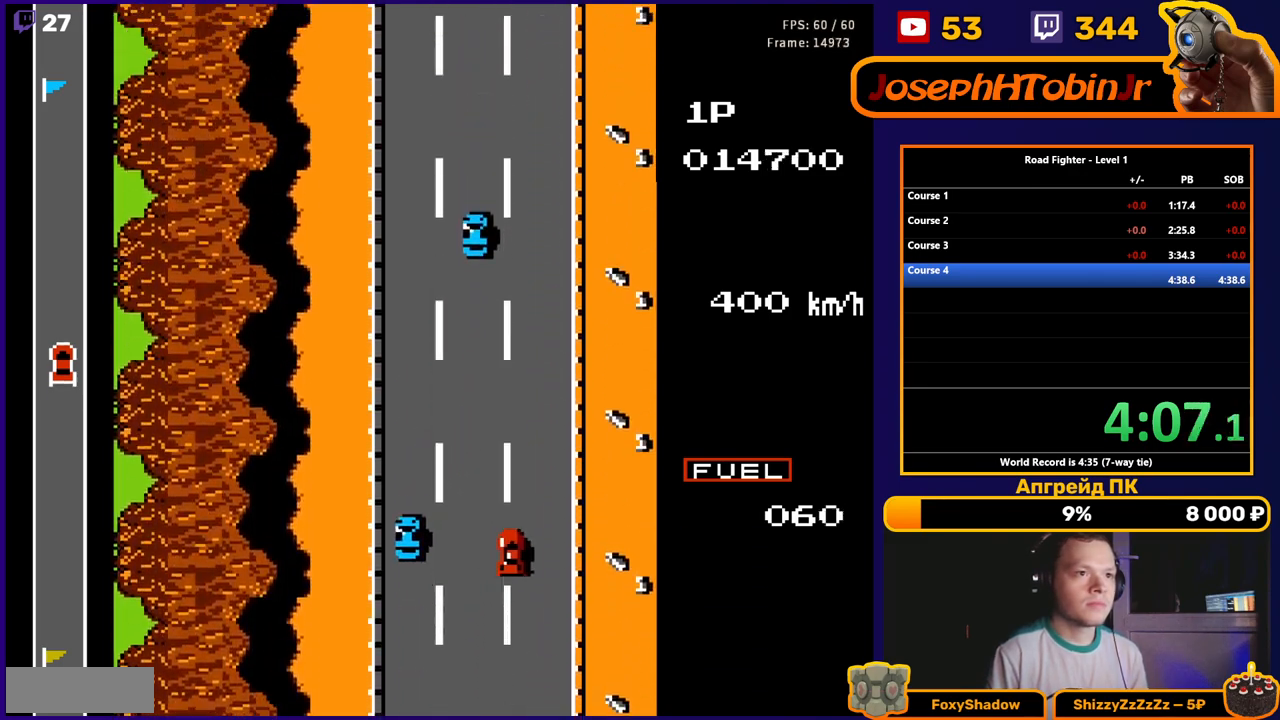
{"buttons": ["A"], "events": [[83, "DPAD_LEFT", "down"], [167, "DPAD_LEFT", "up"], [300, "DPAD_RIGHT", "down"], [367, "DPAD_RIGHT", "up"]]}
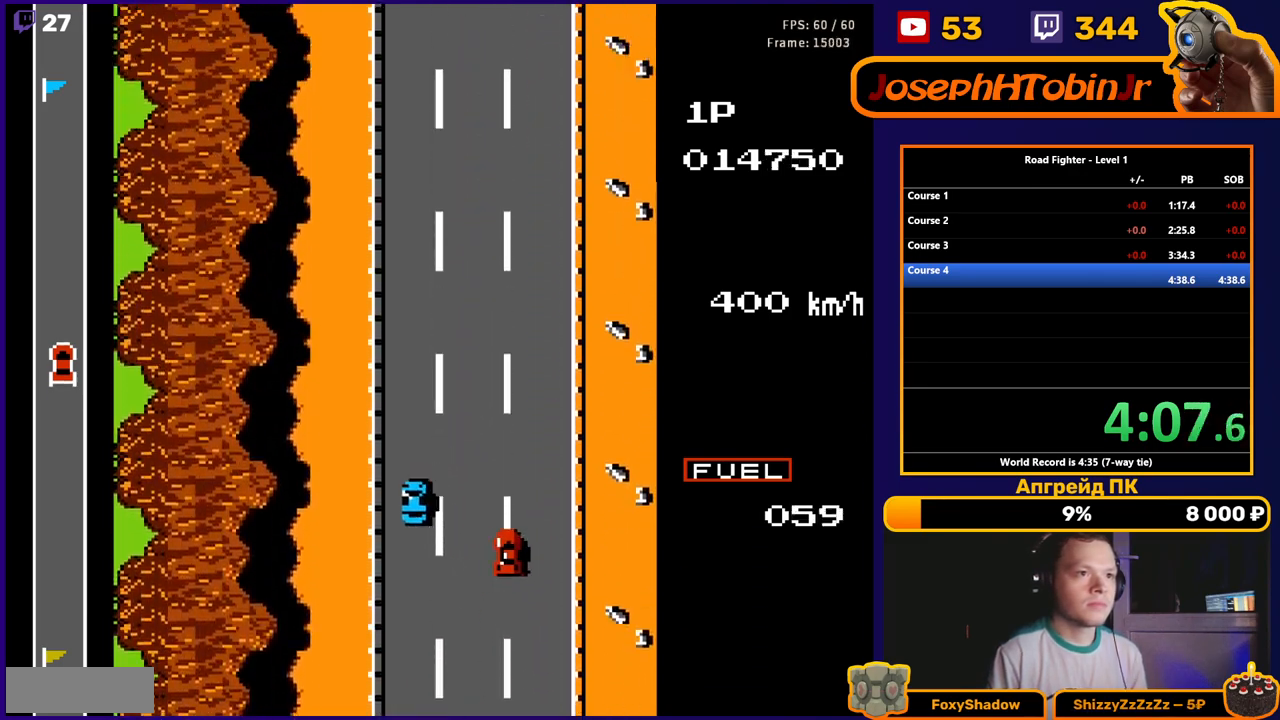
{"buttons": ["A"], "events": [[117, "DPAD_LEFT", "down"], [283, "DPAD_LEFT", "up"]]}
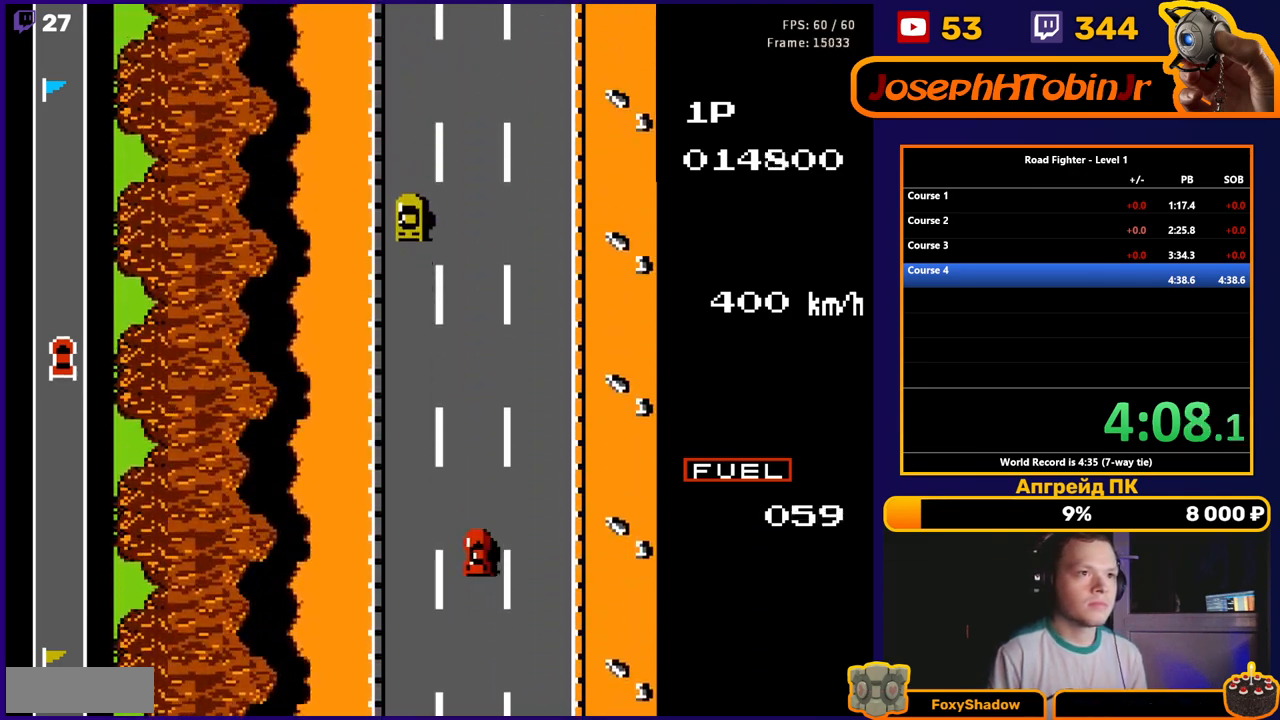
{"buttons": ["A"], "events": [[167, "DPAD_RIGHT", "down"], [233, "DPAD_RIGHT", "up"]]}
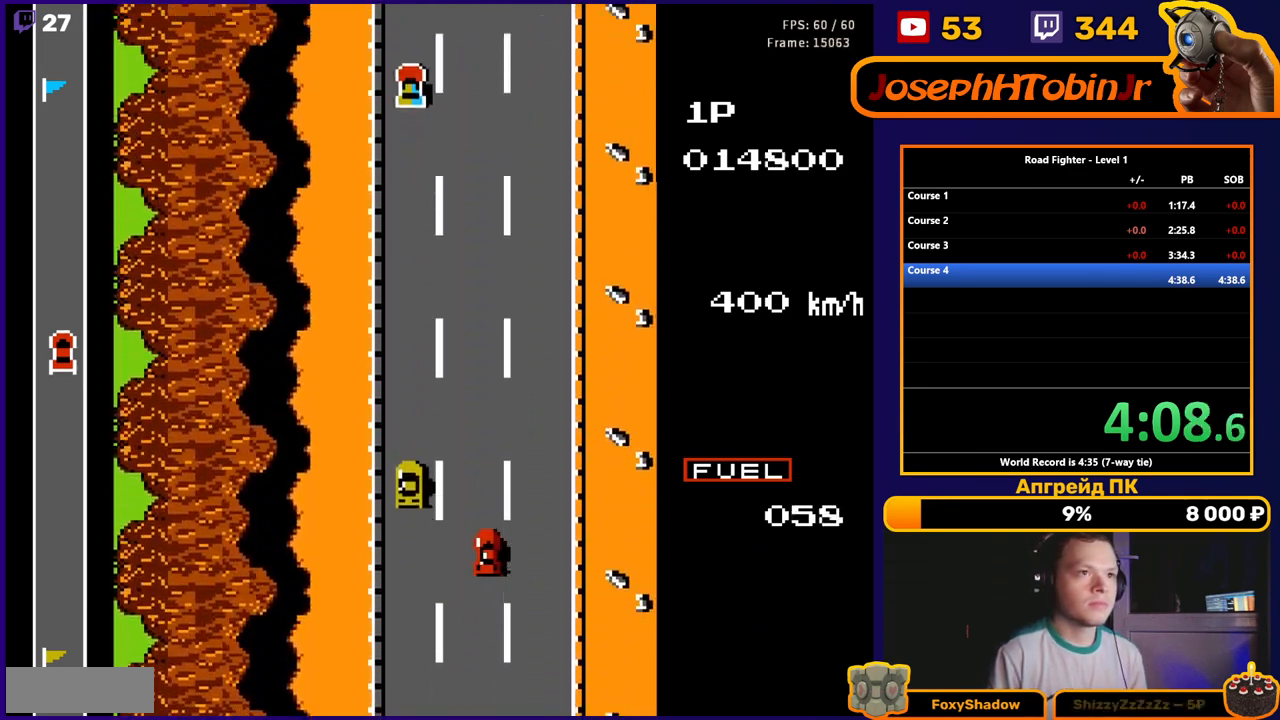
{"buttons": ["A"], "events": [[317, "DPAD_LEFT", "down"], [400, "DPAD_LEFT", "up"]]}
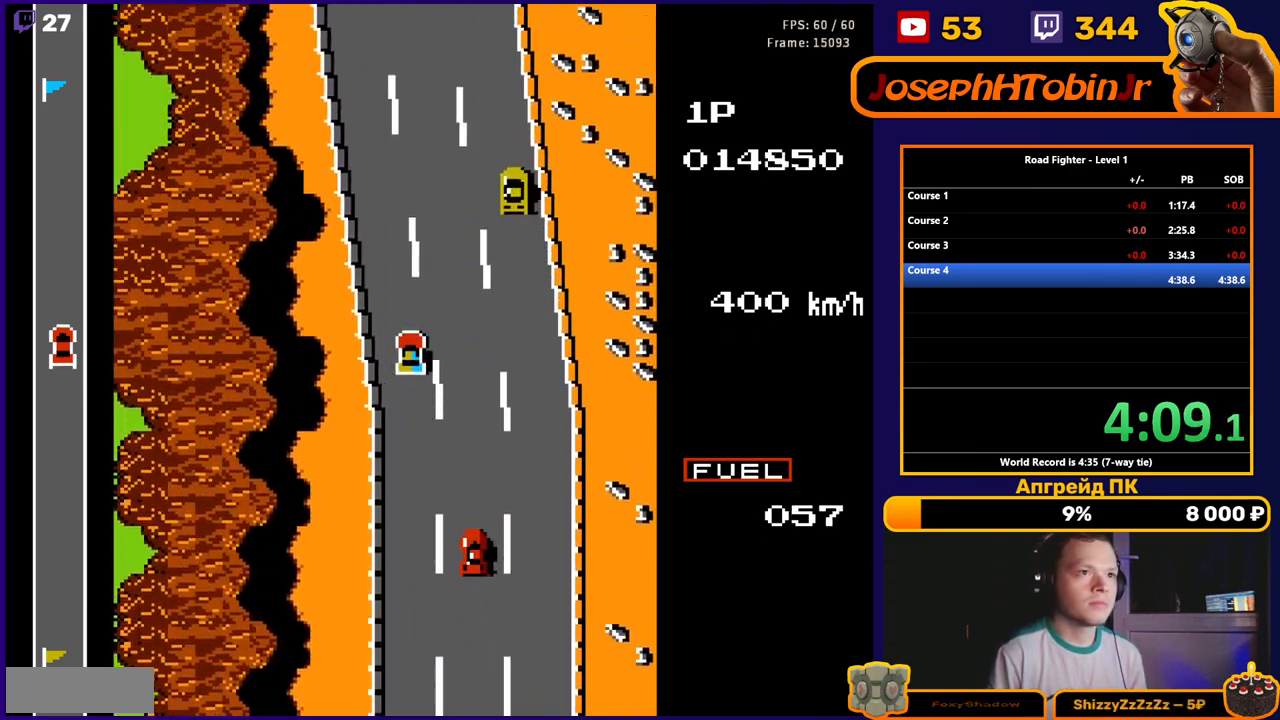
{"buttons": ["A", "DPAD_LEFT"], "events": [[17, "DPAD_RIGHT", "down"], [67, "DPAD_RIGHT", "up"], [250, "DPAD_LEFT", "down"]]}
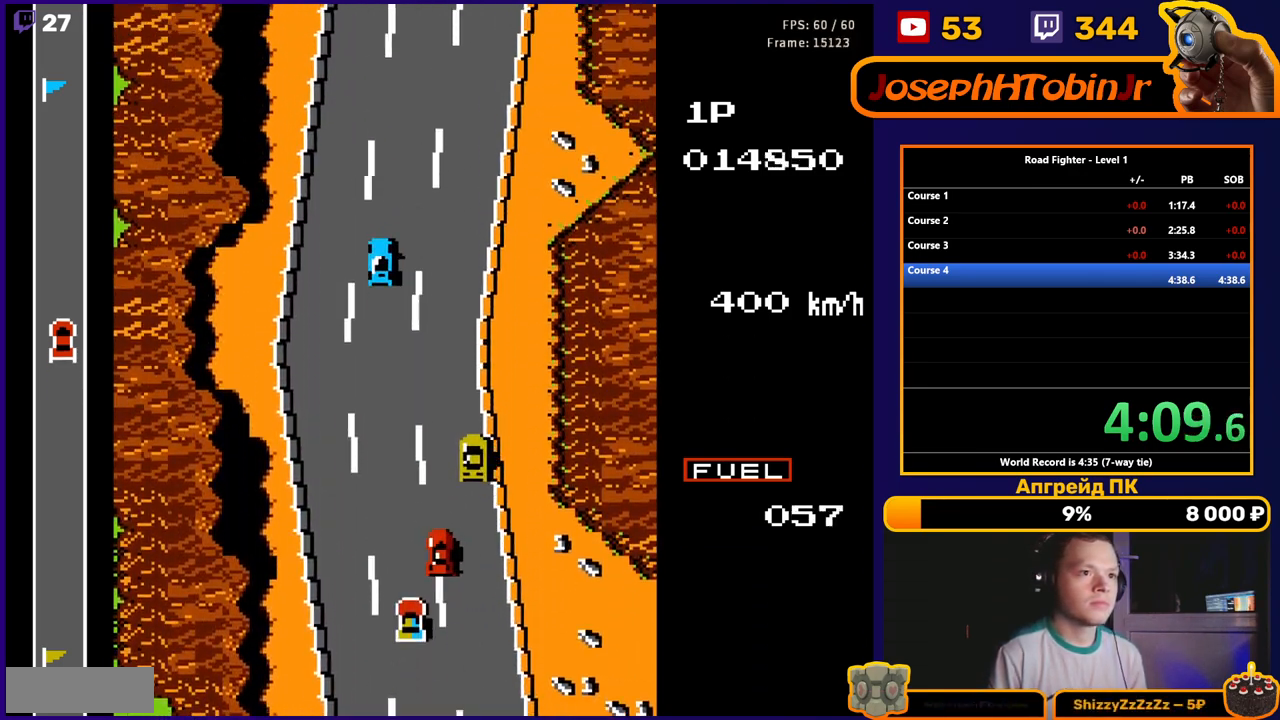
{"buttons": ["A", "DPAD_RIGHT"], "events": [[367, "DPAD_UP", "down"], [400, "DPAD_LEFT", "up"], [400, "DPAD_UP", "up"], [417, "DPAD_RIGHT", "down"]]}
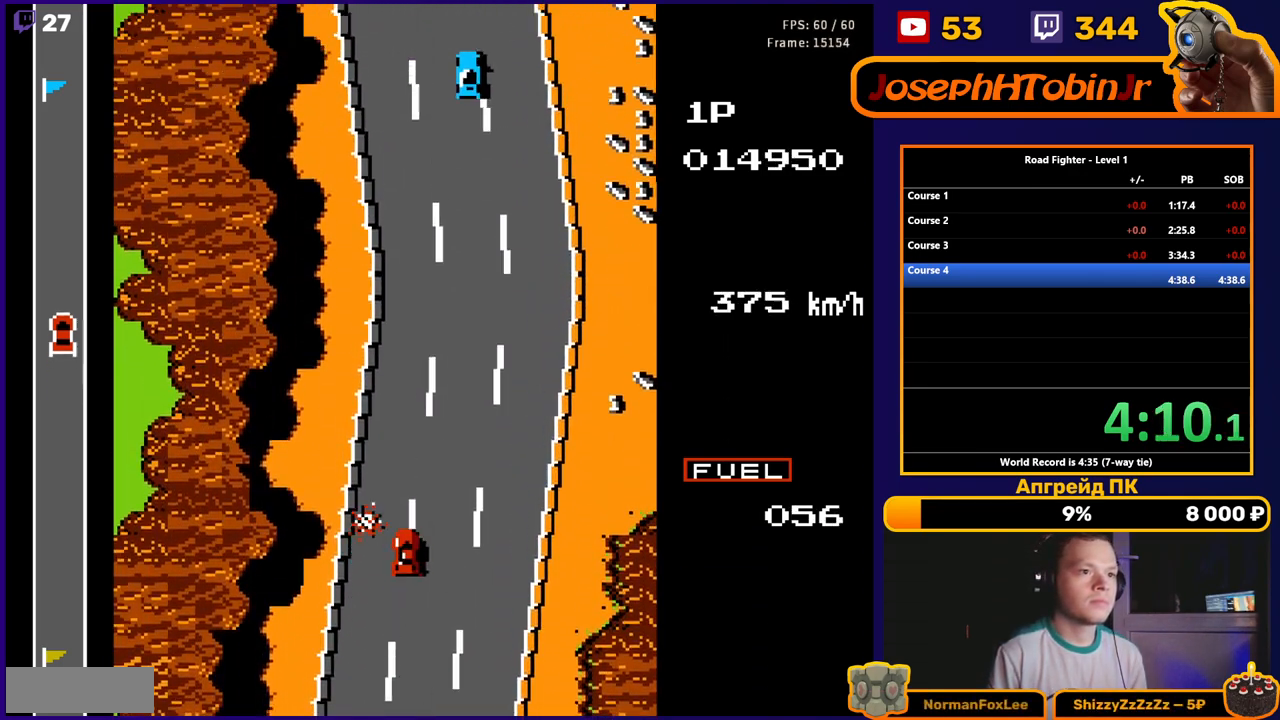
{"buttons": ["A"], "events": [[233, "DPAD_RIGHT", "up"], [250, "DPAD_LEFT", "down"], [483, "DPAD_LEFT", "up"]]}
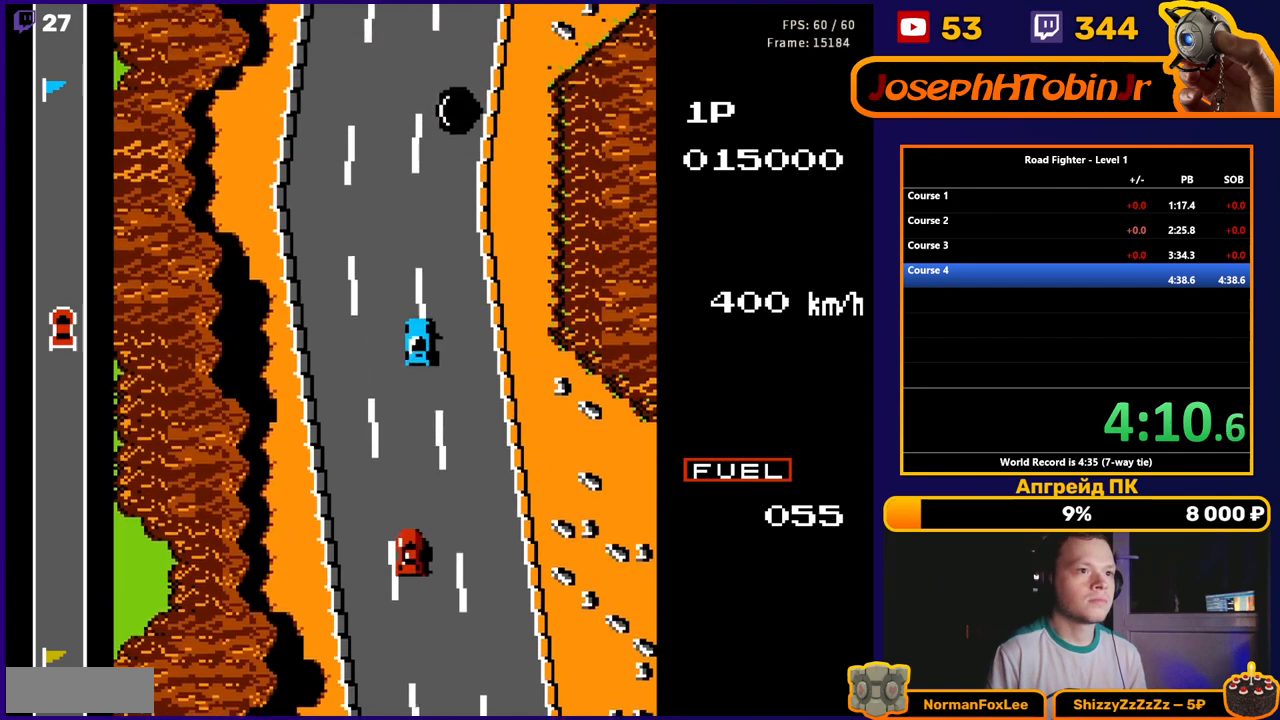
{"buttons": ["A", "DPAD_RIGHT"], "events": [[167, "DPAD_LEFT", "down"], [267, "DPAD_LEFT", "up"], [267, "DPAD_UP", "down"], [283, "DPAD_RIGHT", "down"], [283, "DPAD_UP", "up"], [300, "DPAD_UP", "down"], [350, "DPAD_UP", "up"]]}
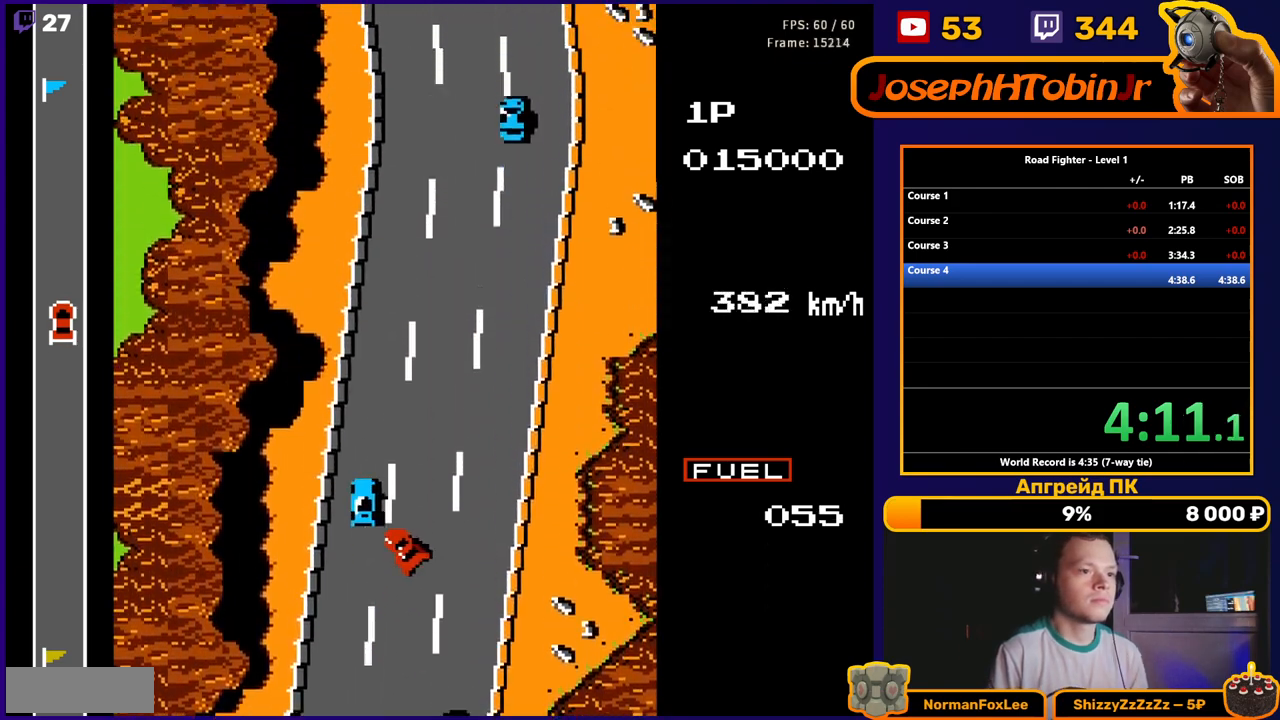
{"buttons": ["A", "DPAD_LEFT"], "events": [[317, "DPAD_RIGHT", "up"], [317, "DPAD_UP", "down"], [333, "DPAD_LEFT", "down"], [333, "DPAD_UP", "up"]]}
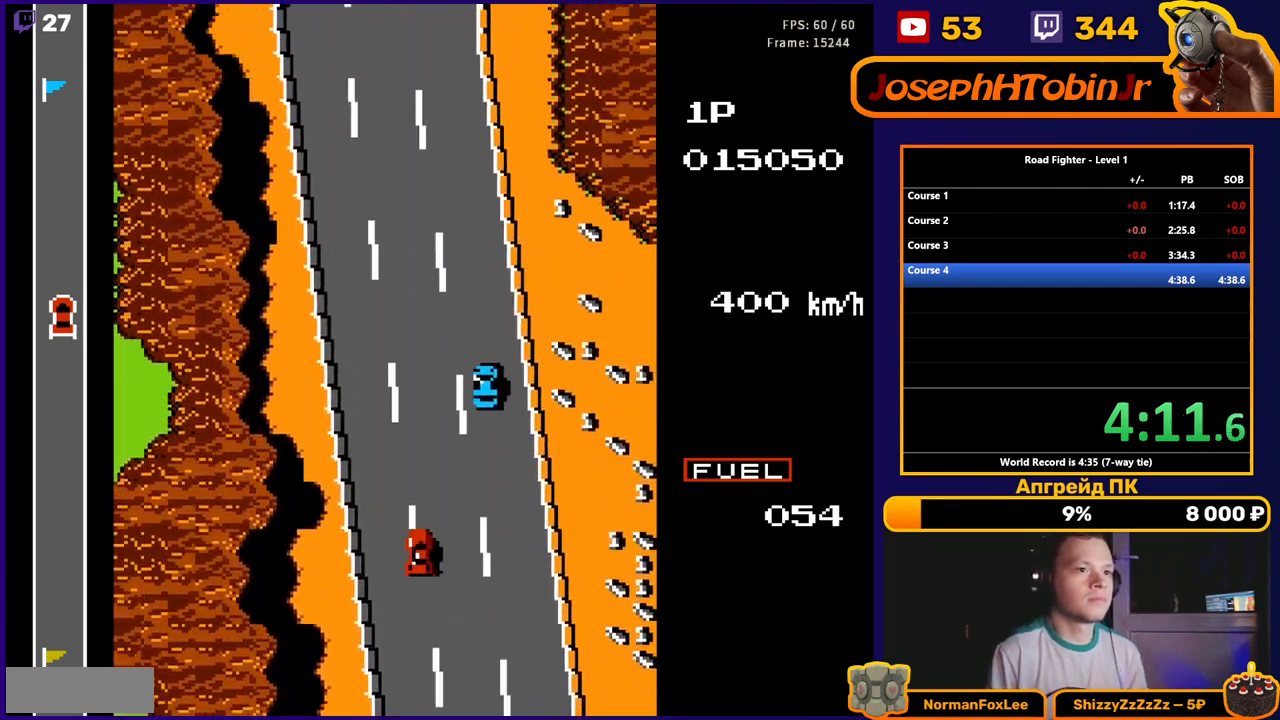
{"buttons": ["A", "DPAD_RIGHT"], "events": [[283, "DPAD_LEFT", "up"], [400, "DPAD_RIGHT", "down"]]}
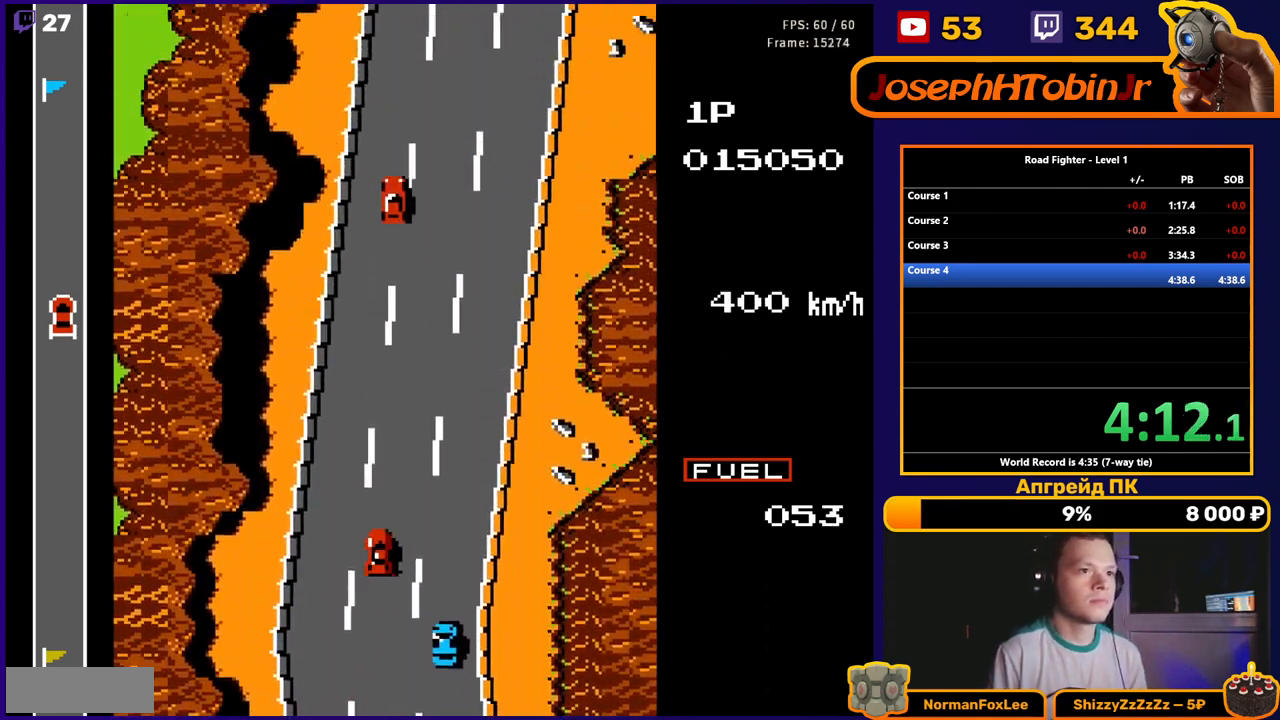
{"buttons": ["A"], "events": [[283, "DPAD_RIGHT", "up"]]}
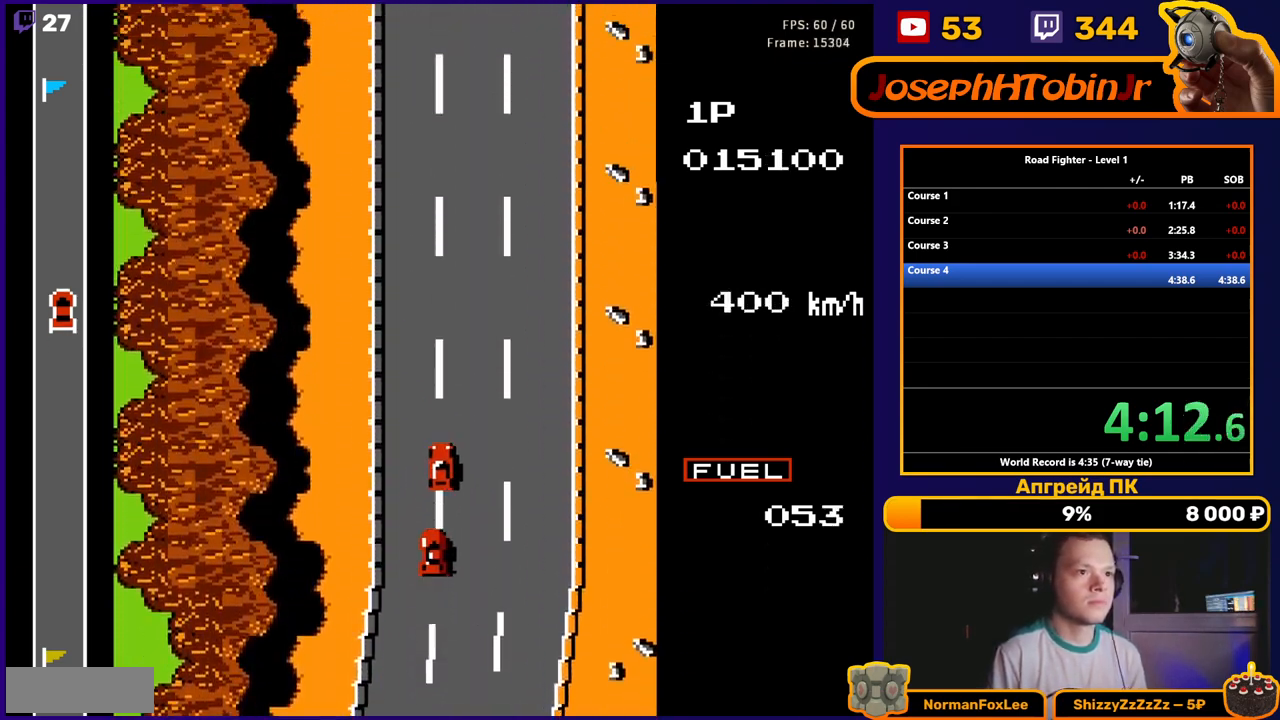
{"buttons": ["A", "DPAD_LEFT"], "events": [[17, "DPAD_RIGHT", "down"], [483, "DPAD_LEFT", "down"], [483, "DPAD_RIGHT", "up"]]}
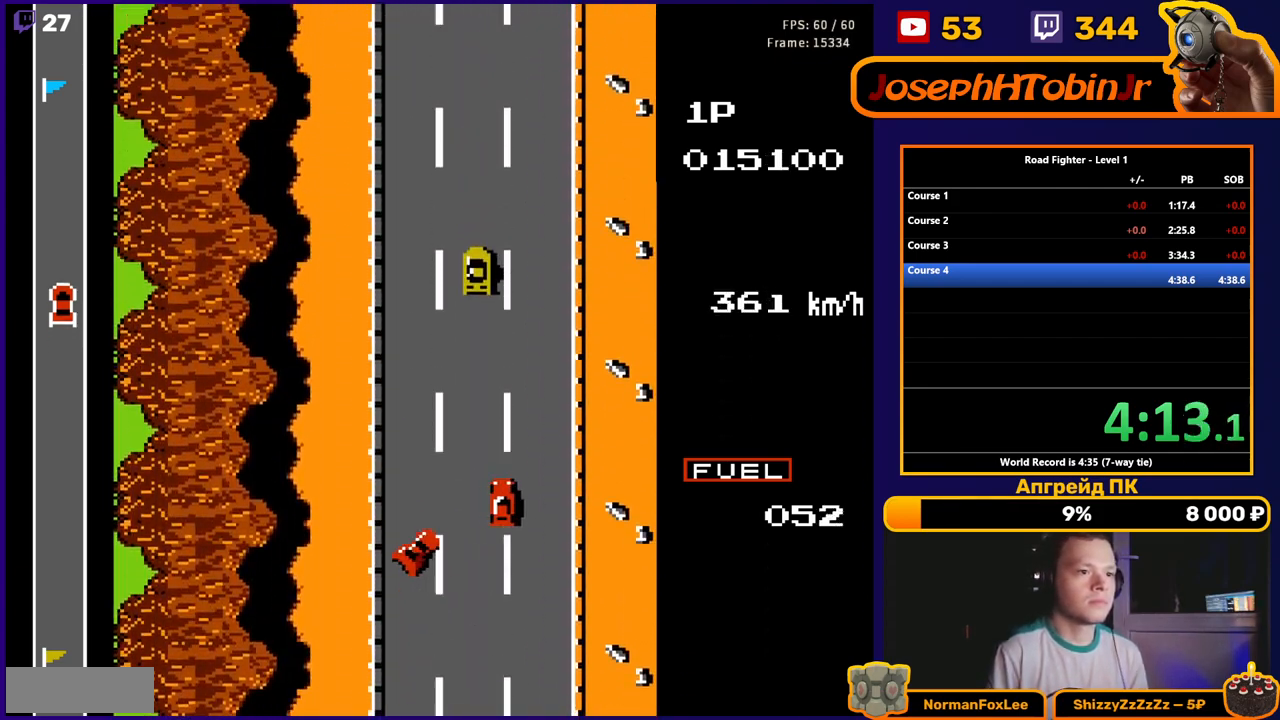
{"buttons": ["A", "DPAD_LEFT"], "events": [[67, "DPAD_LEFT", "up"], [83, "DPAD_RIGHT", "down"], [317, "DPAD_RIGHT", "up"], [400, "DPAD_LEFT", "down"]]}
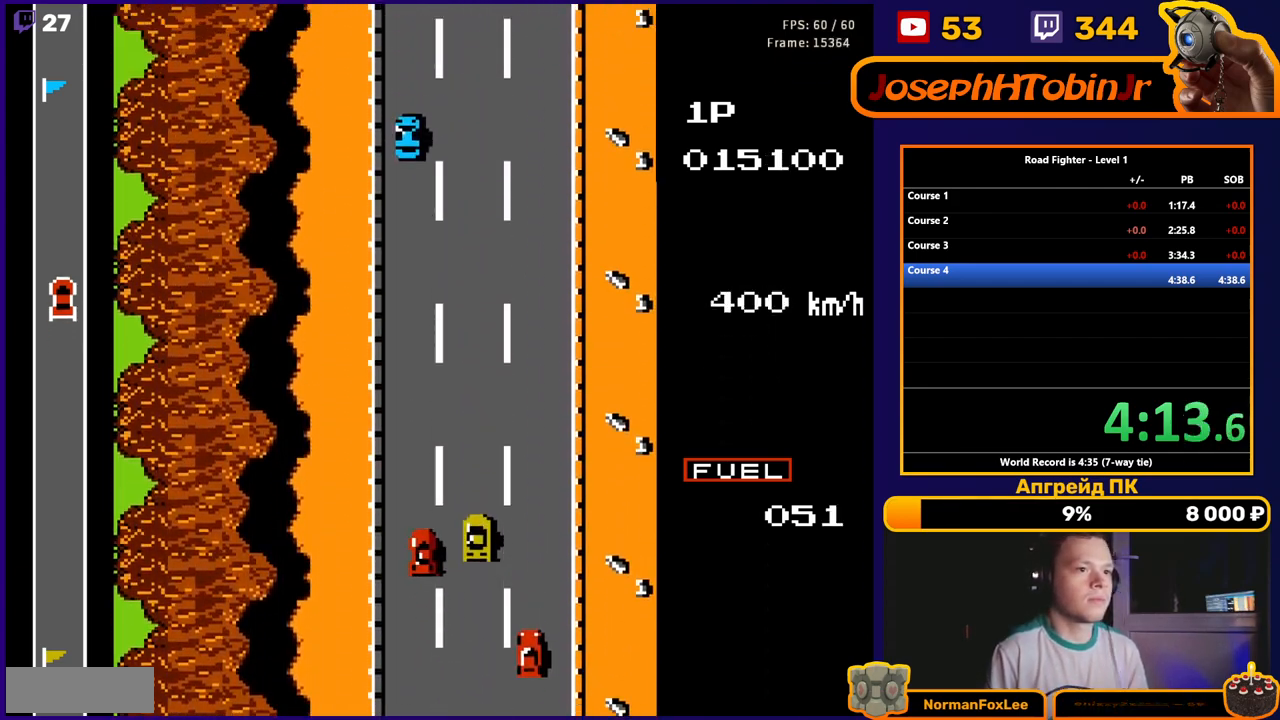
{"buttons": ["A", "DPAD_RIGHT"], "events": [[17, "DPAD_LEFT", "up"], [167, "DPAD_RIGHT", "down"]]}
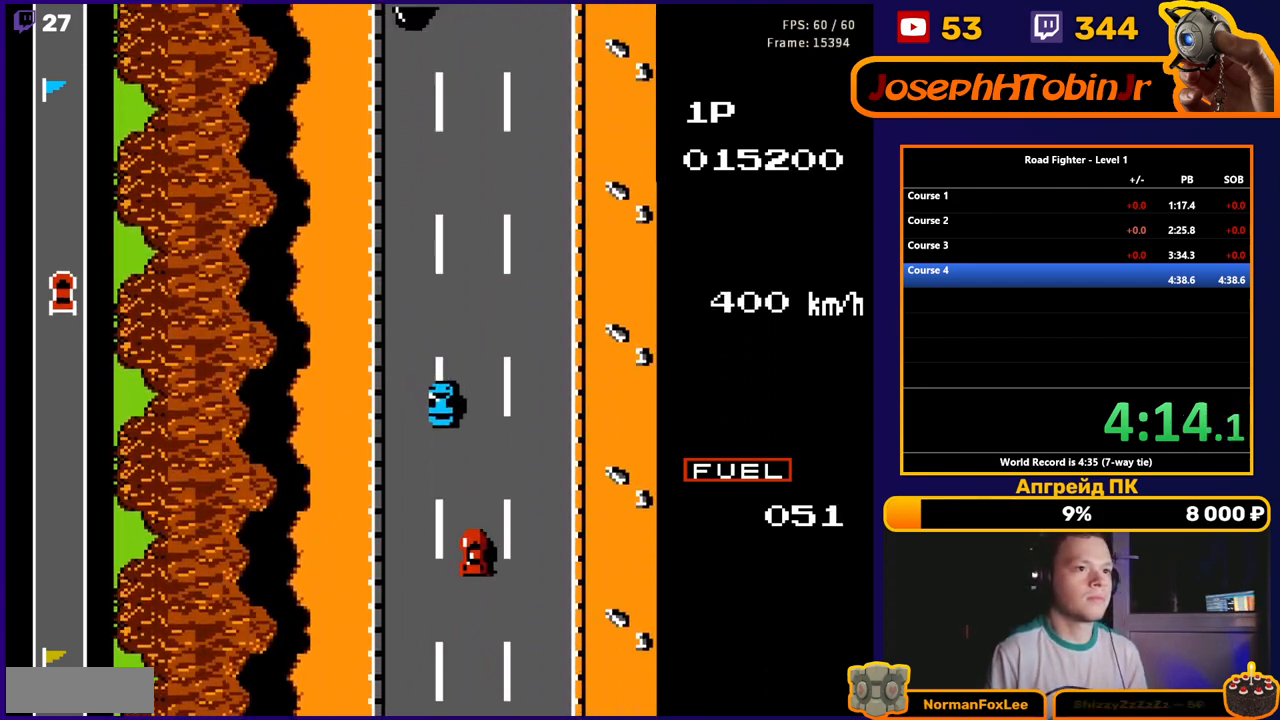
{"buttons": ["A", "DPAD_LEFT"], "events": [[367, "DPAD_RIGHT", "up"], [417, "DPAD_LEFT", "down"]]}
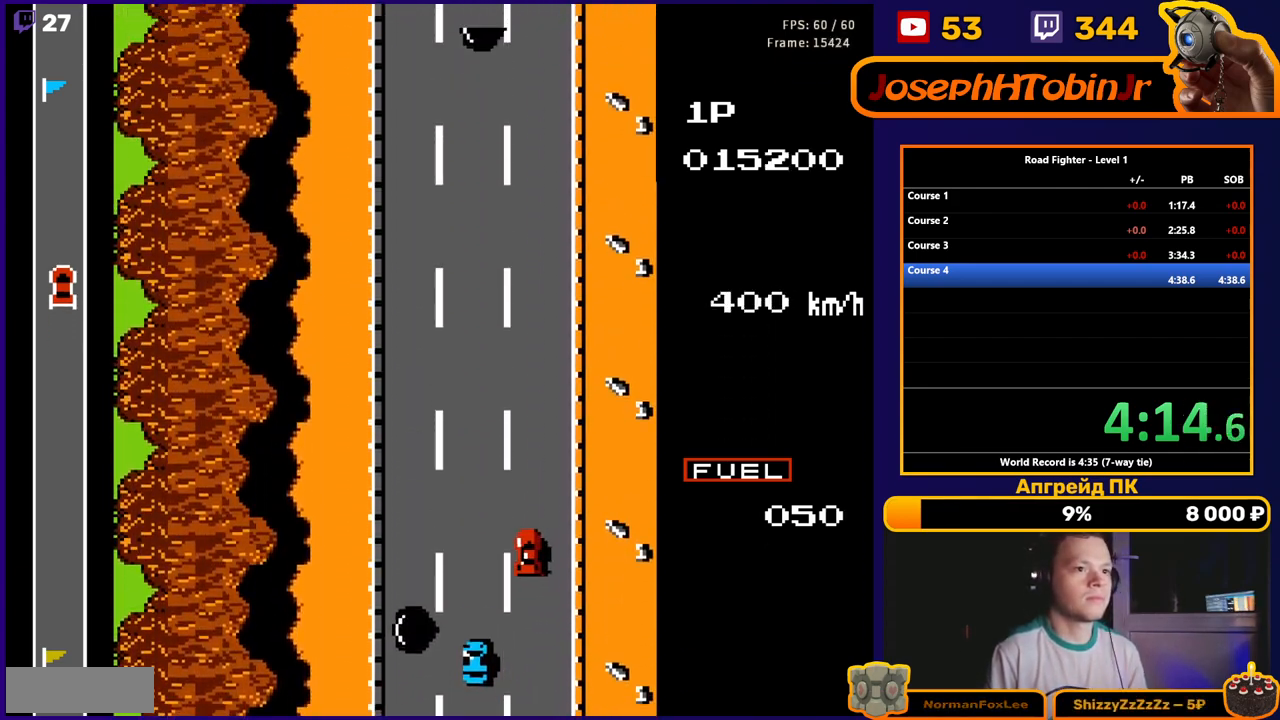
{"buttons": ["A", "DPAD_UP", "DPAD_LEFT"], "events": [[267, "DPAD_LEFT", "up"], [300, "DPAD_LEFT", "down"], [483, "DPAD_UP", "down"]]}
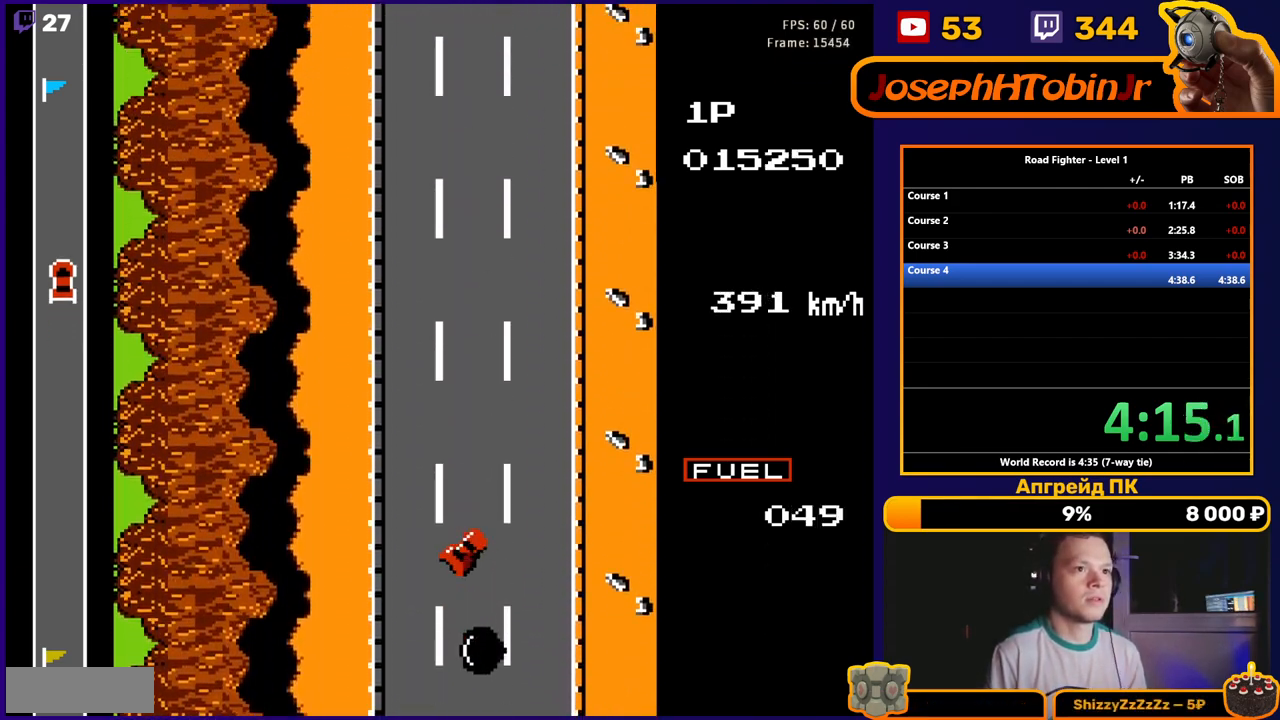
{"buttons": ["A", "DPAD_UP", "DPAD_RIGHT"], "events": [[33, "DPAD_UP", "up"], [233, "DPAD_UP", "down"], [250, "DPAD_UP", "up"], [300, "DPAD_UP", "down"], [383, "DPAD_LEFT", "up"], [400, "DPAD_RIGHT", "down"]]}
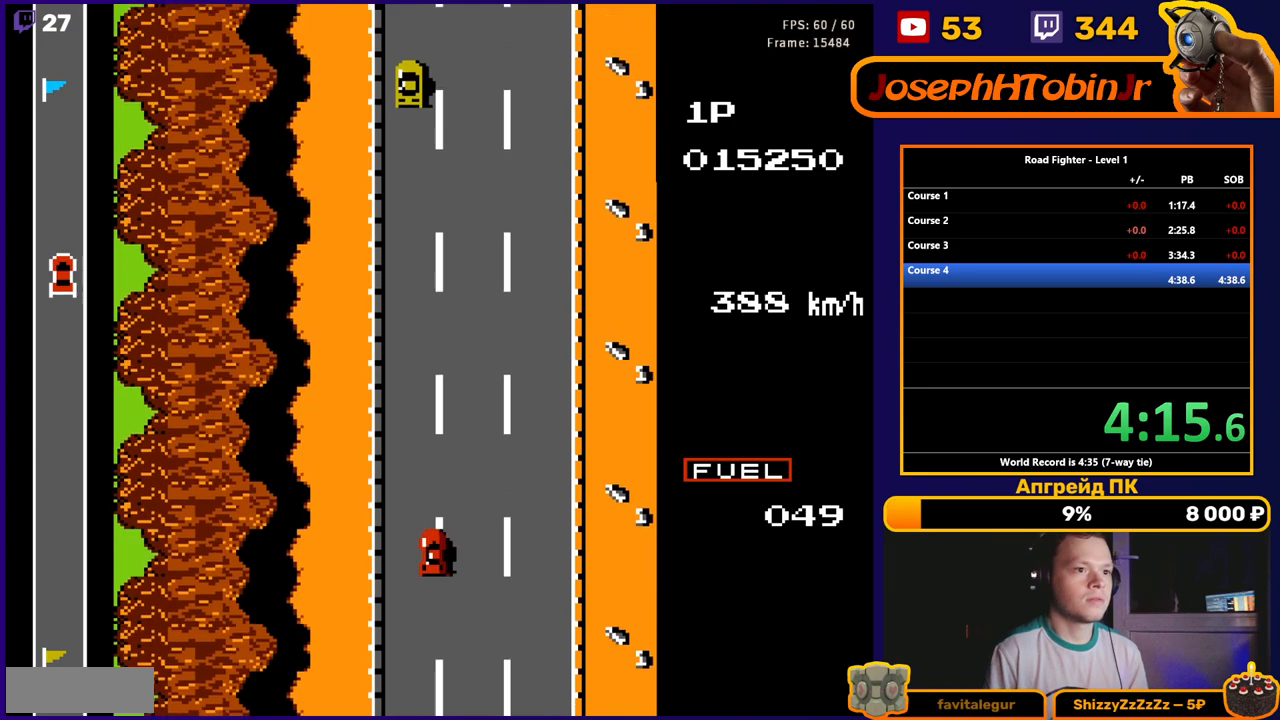
{"buttons": ["A"], "events": [[33, "DPAD_UP", "up"], [100, "DPAD_RIGHT", "up"], [267, "DPAD_RIGHT", "down"], [417, "DPAD_RIGHT", "up"]]}
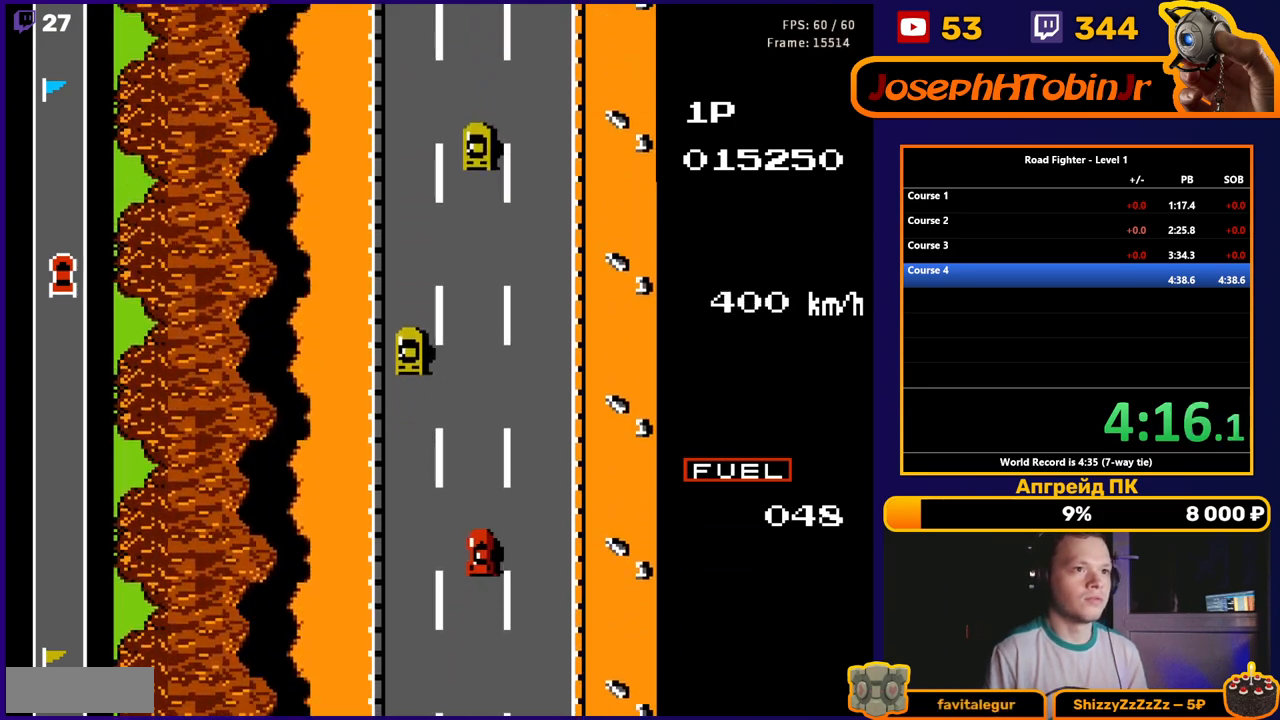
{"buttons": ["A", "DPAD_RIGHT"], "events": [[417, "DPAD_RIGHT", "down"]]}
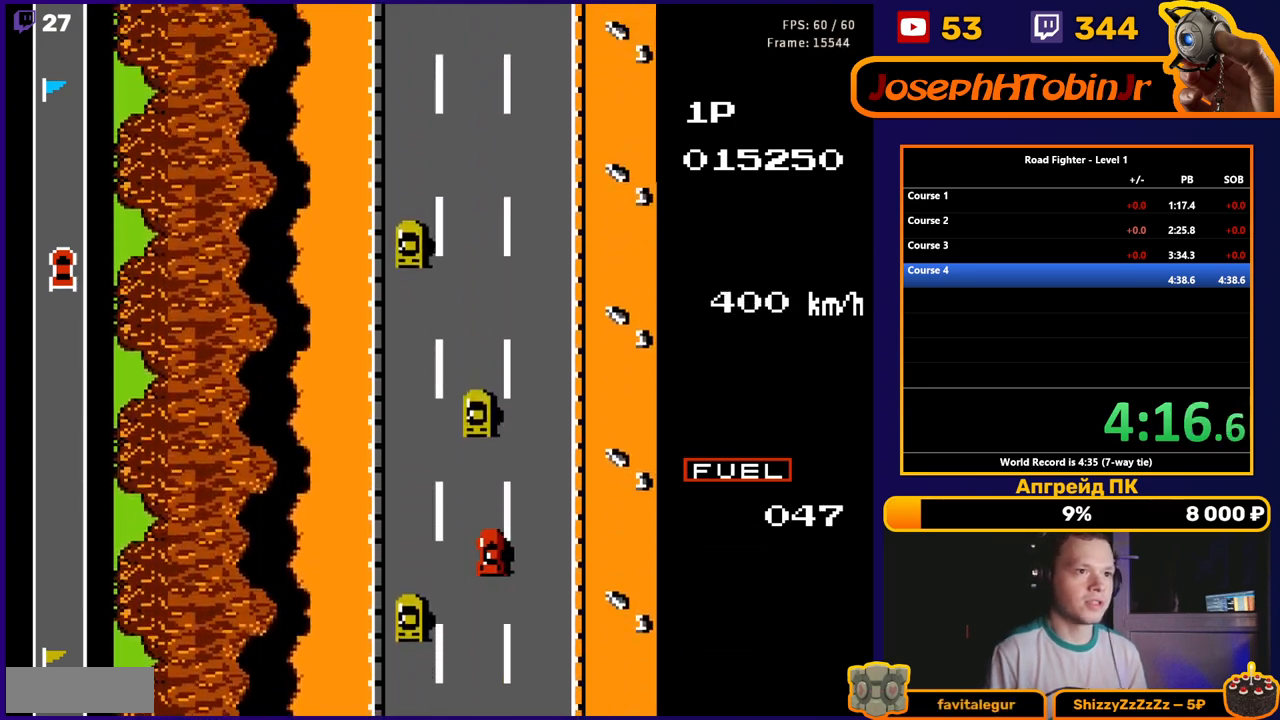
{"buttons": ["A", "DPAD_UP", "DPAD_LEFT"], "events": [[33, "DPAD_RIGHT", "up"], [83, "DPAD_RIGHT", "down"], [133, "DPAD_UP", "down"], [400, "DPAD_RIGHT", "up"], [400, "DPAD_UP", "up"], [417, "DPAD_LEFT", "down"], [483, "DPAD_UP", "down"]]}
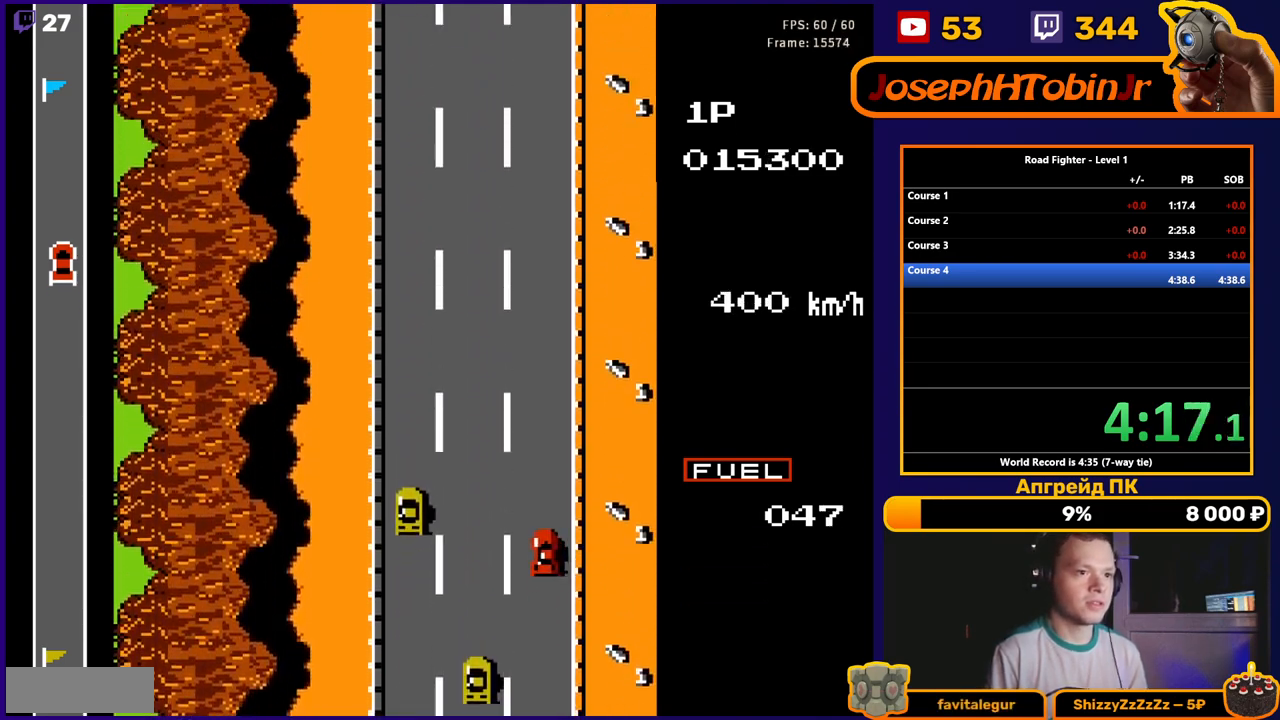
{"buttons": ["A"], "events": [[200, "DPAD_UP", "up"], [300, "DPAD_LEFT", "up"]]}
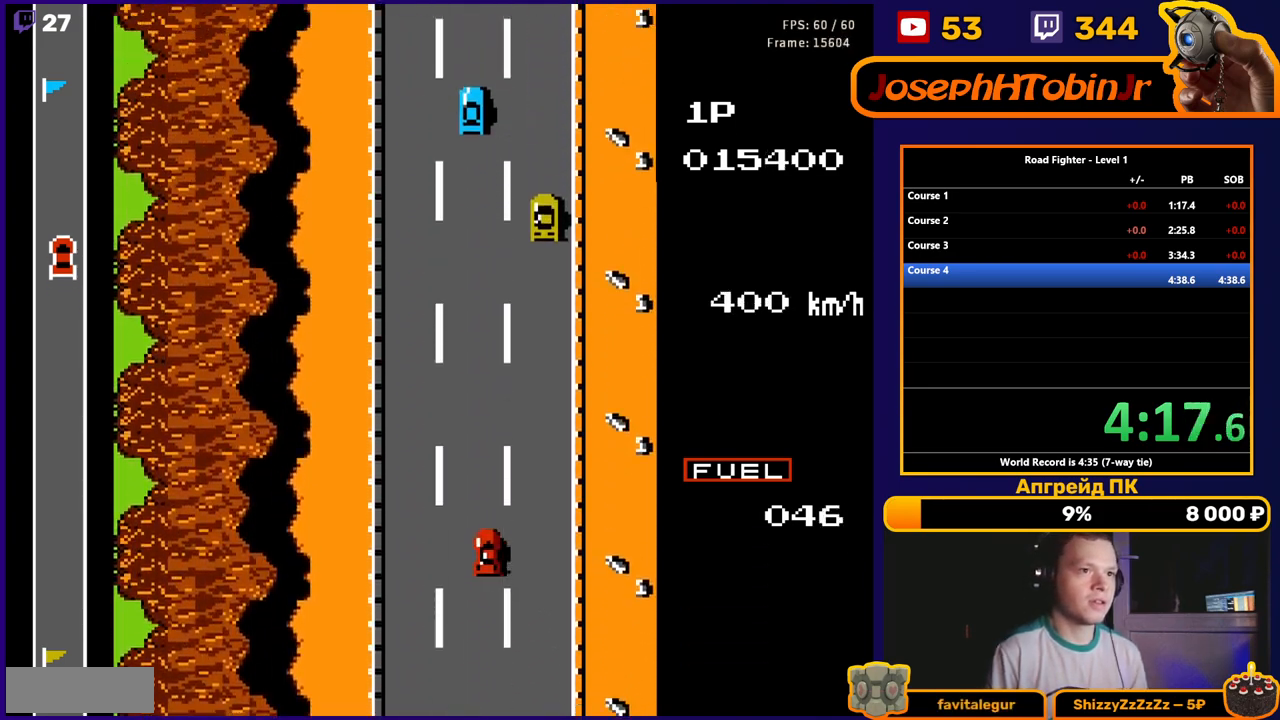
{"buttons": ["A", "DPAD_RIGHT"], "events": [[83, "DPAD_LEFT", "down"], [233, "DPAD_LEFT", "up"], [450, "DPAD_RIGHT", "down"]]}
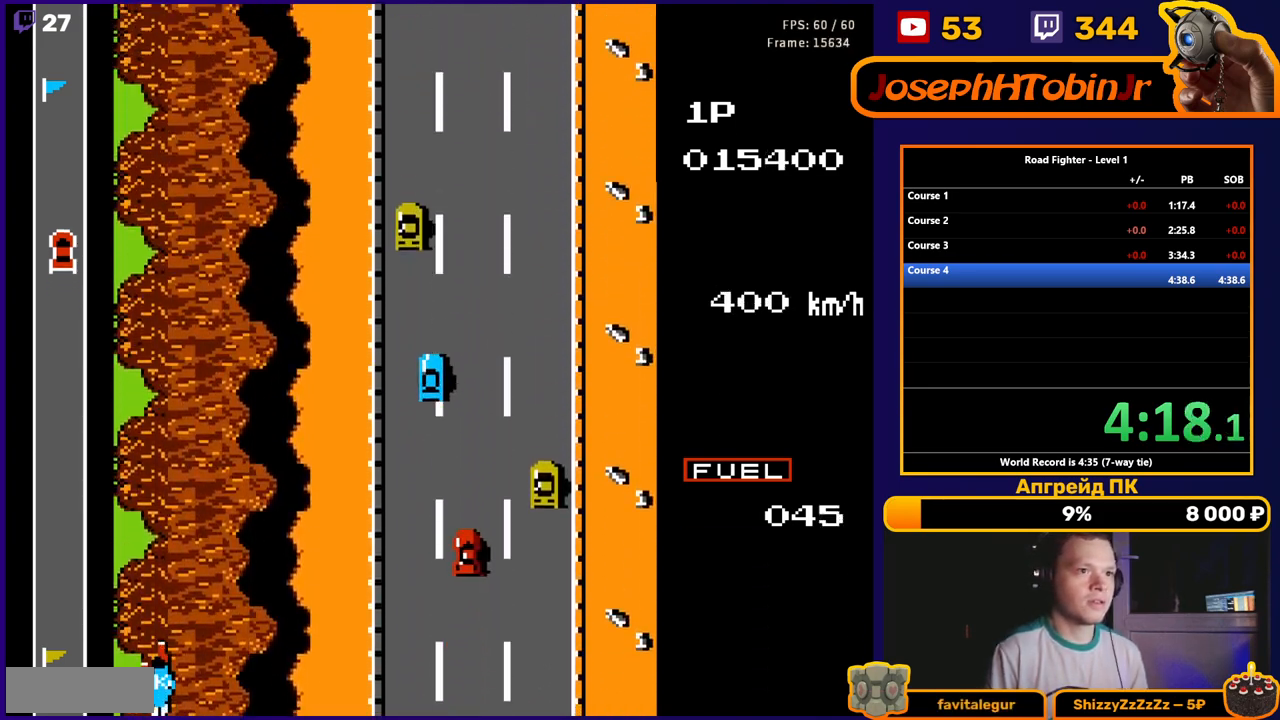
{"buttons": ["A"], "events": [[33, "DPAD_RIGHT", "up"], [117, "DPAD_RIGHT", "down"], [300, "DPAD_RIGHT", "up"]]}
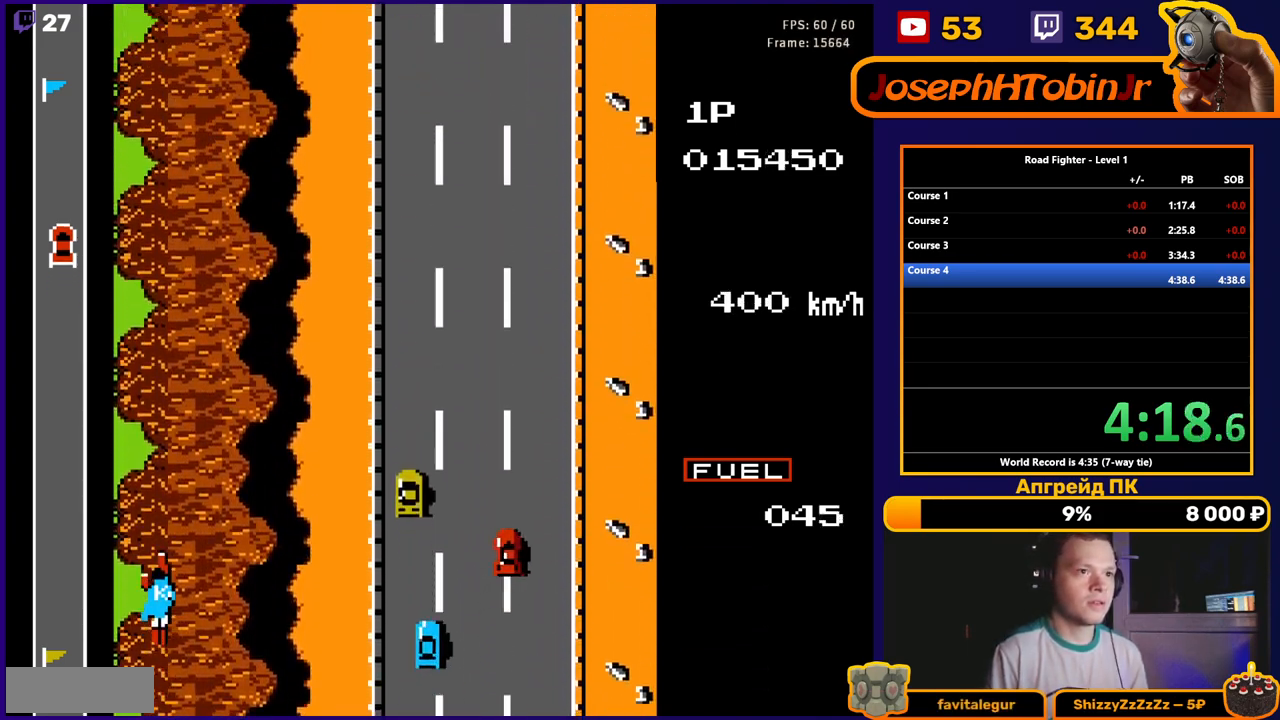
{"buttons": ["A"], "events": [[150, "DPAD_LEFT", "down"], [317, "DPAD_LEFT", "up"]]}
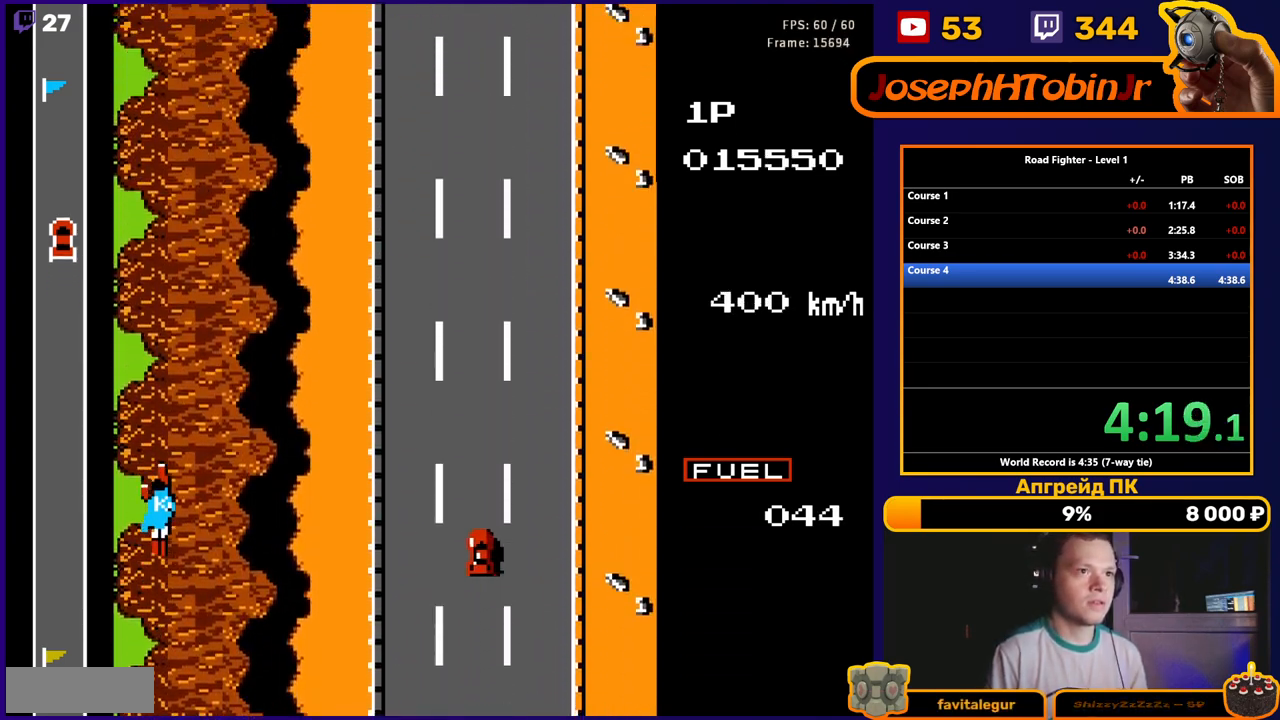
{"buttons": ["A", "DPAD_LEFT"], "events": [[417, "DPAD_LEFT", "down"]]}
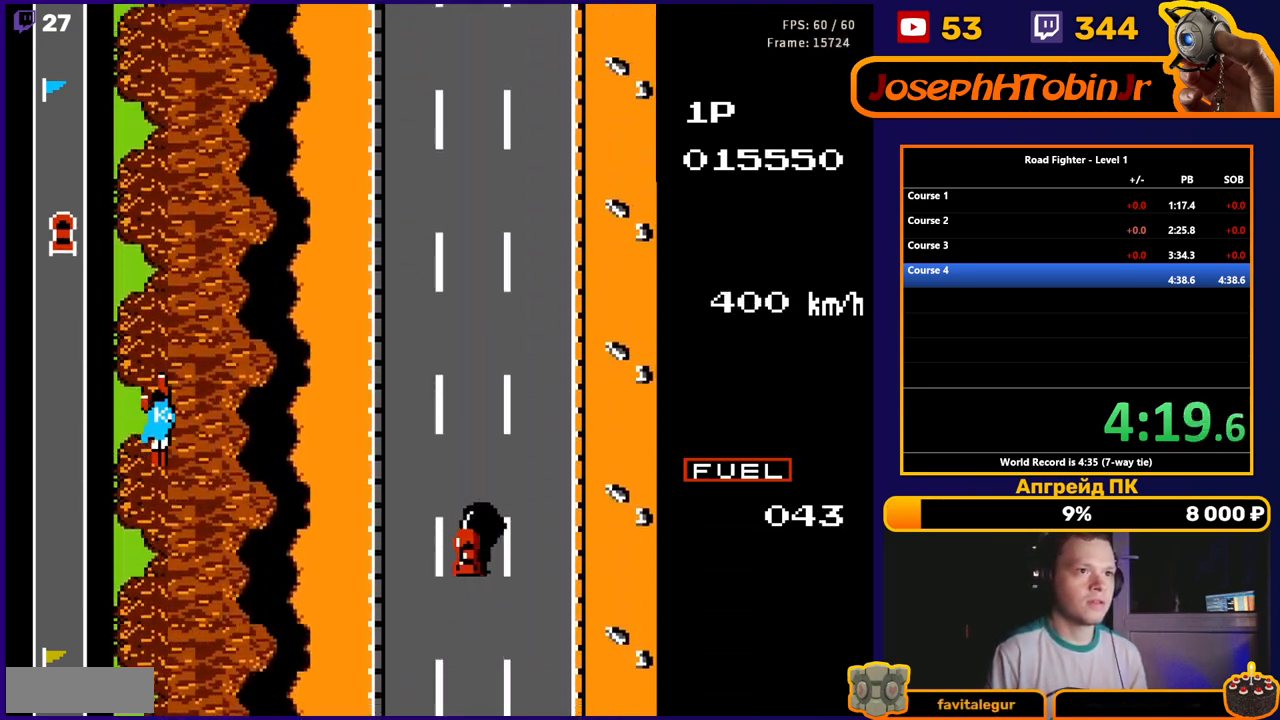
{"buttons": ["A", "DPAD_UP"], "events": [[417, "DPAD_UP", "down"], [483, "DPAD_LEFT", "up"]]}
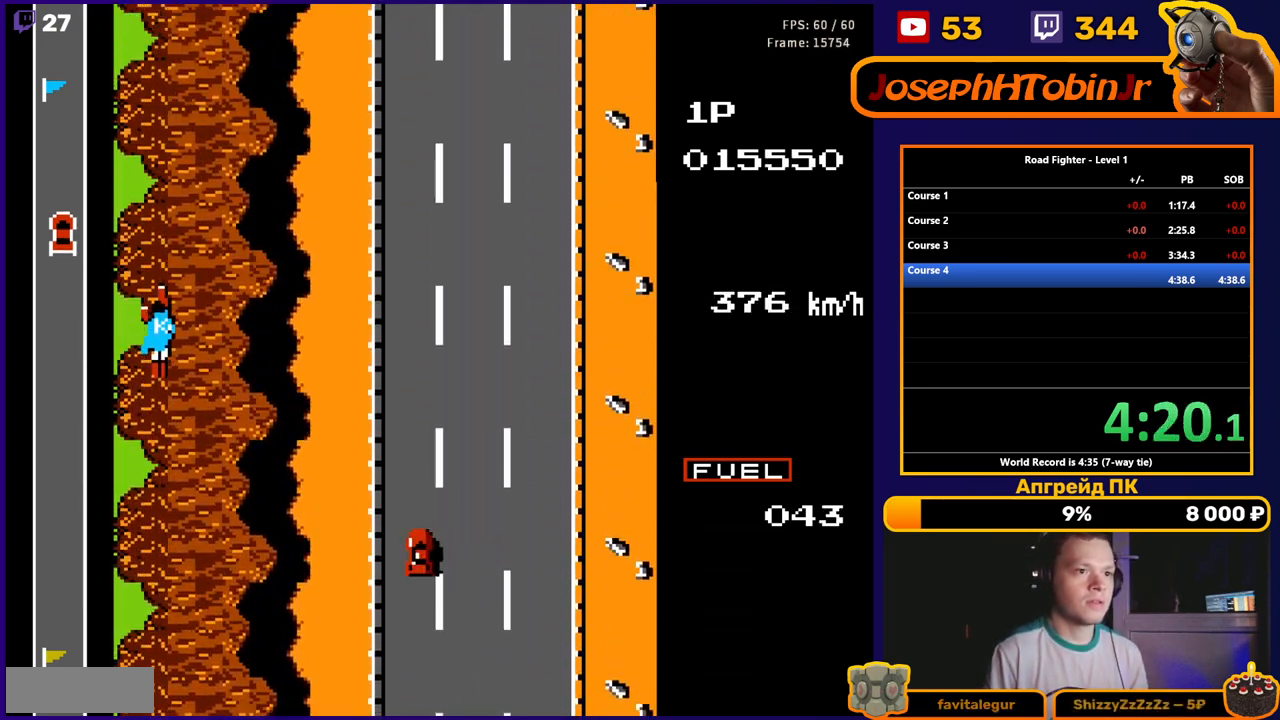
{"buttons": ["A"], "events": [[17, "DPAD_RIGHT", "down"], [33, "DPAD_UP", "up"], [150, "DPAD_RIGHT", "up"]]}
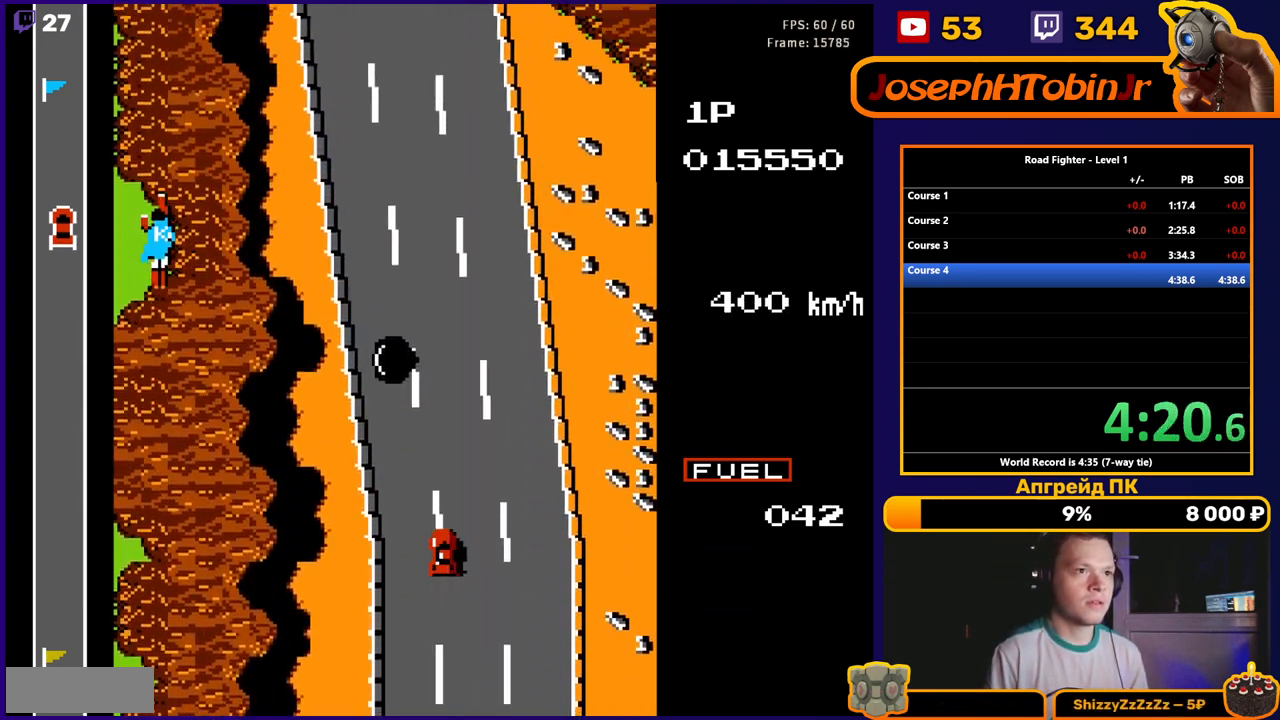
{"buttons": ["A"], "events": [[217, "DPAD_LEFT", "down"], [450, "DPAD_LEFT", "up"]]}